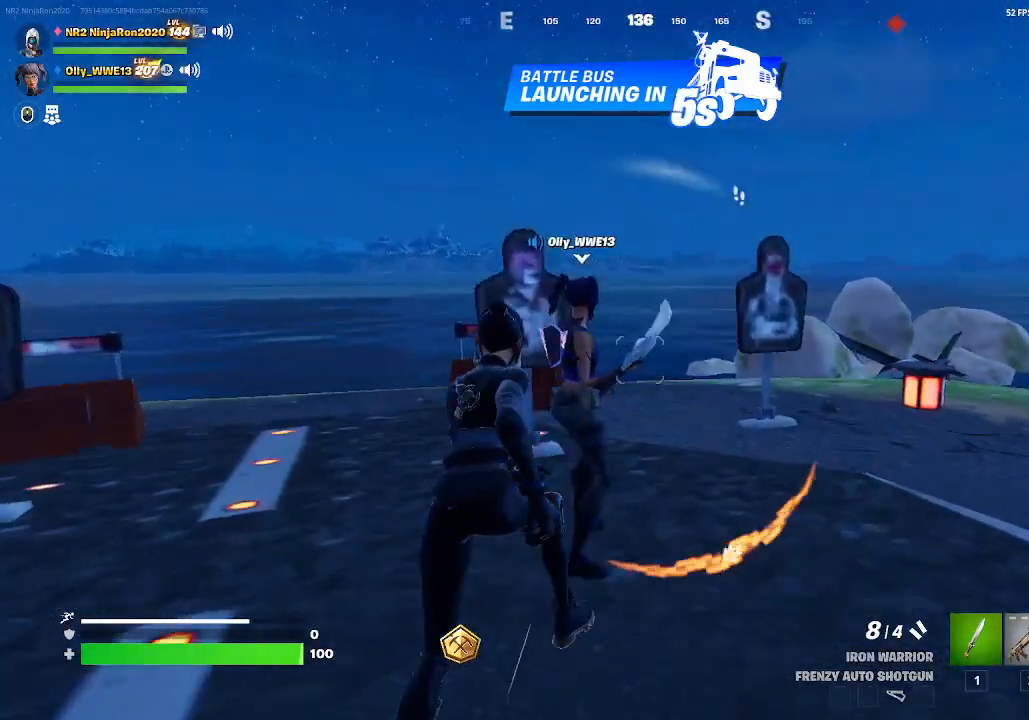
Gameplay with keyboard and mouse; each line is a JSON object with the keys and mouse buttons held at the frame after it. "events" lists presses ("down") and releases ("up") of "mouse_left", "mouse_wheel", "mouse_right", "mouse_mb4" and "mouse_mb5" between this image and that frame as [ms after this image, input, new state], when the widget could be followed in between. "mouse_left", "mouse_wheel", "mouse_right", "mouse_mb4", "mouse_mb5" = the "left", "wheel", "right", "mb4", "mb5" buttons of the "mouse" list. No other keys are recorded. "wheel" means that the mouse wheel is clicked or scrolled. Mouse movement is not recorded.
{"keys": [], "mouse": ["right"], "events": [[233, "mouse_right", "down"]]}
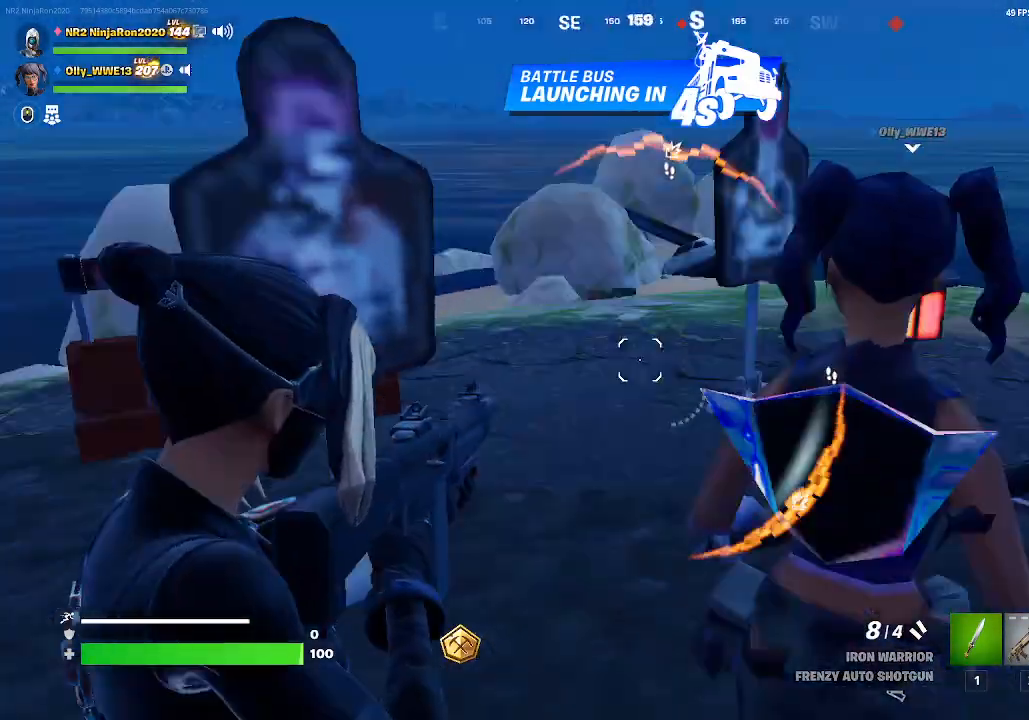
{"keys": [], "mouse": ["right"], "events": []}
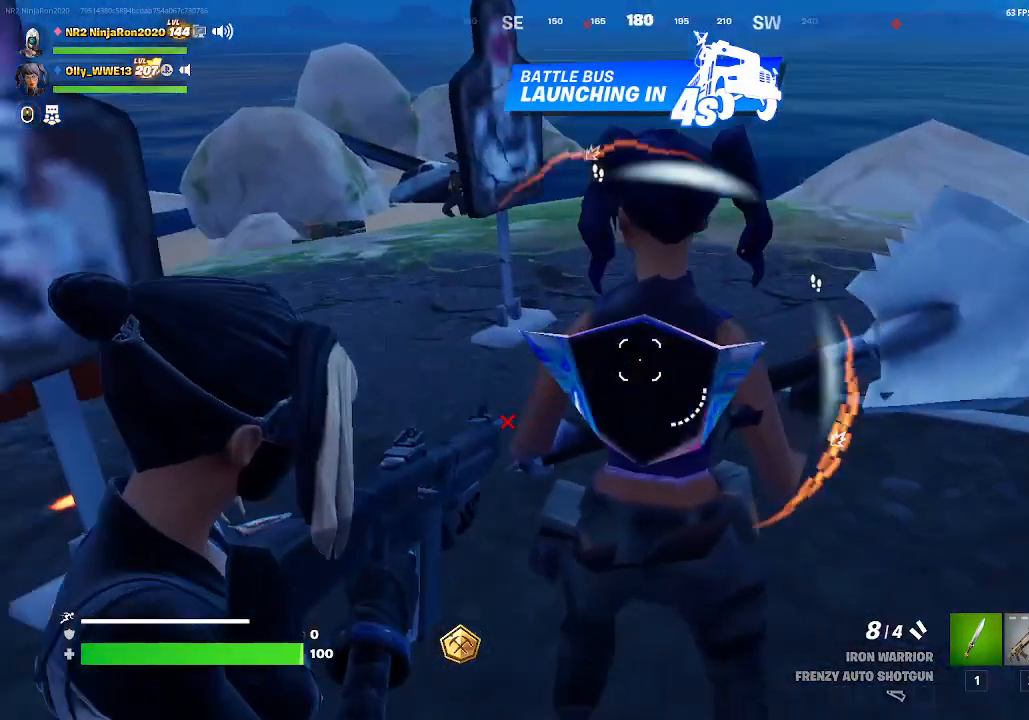
{"keys": [], "mouse": [], "events": [[267, "mouse_right", "up"]]}
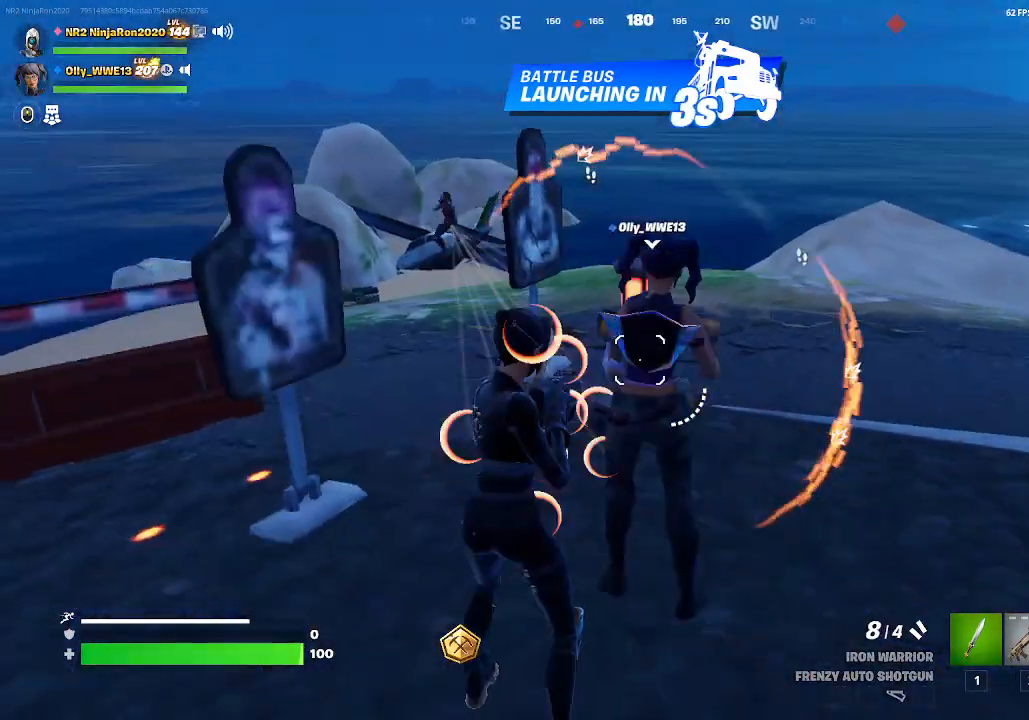
{"keys": [], "mouse": [], "events": [[33, "mouse_right", "down"], [500, "mouse_right", "up"]]}
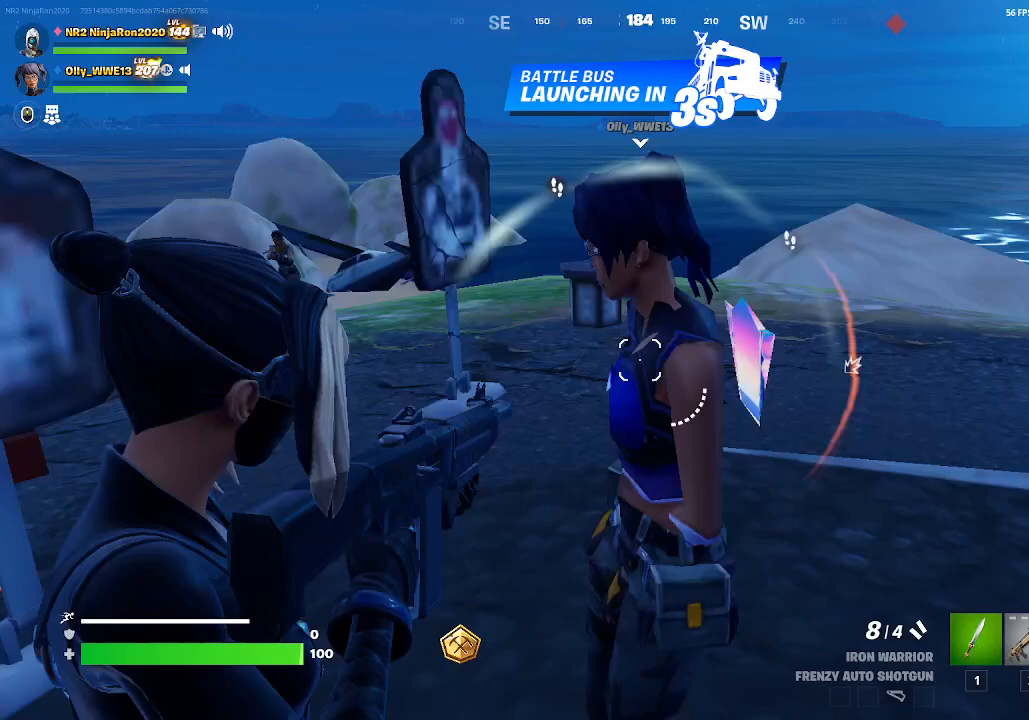
{"keys": [], "mouse": ["right"], "events": [[133, "mouse_right", "down"], [233, "mouse_right", "up"], [367, "mouse_right", "down"]]}
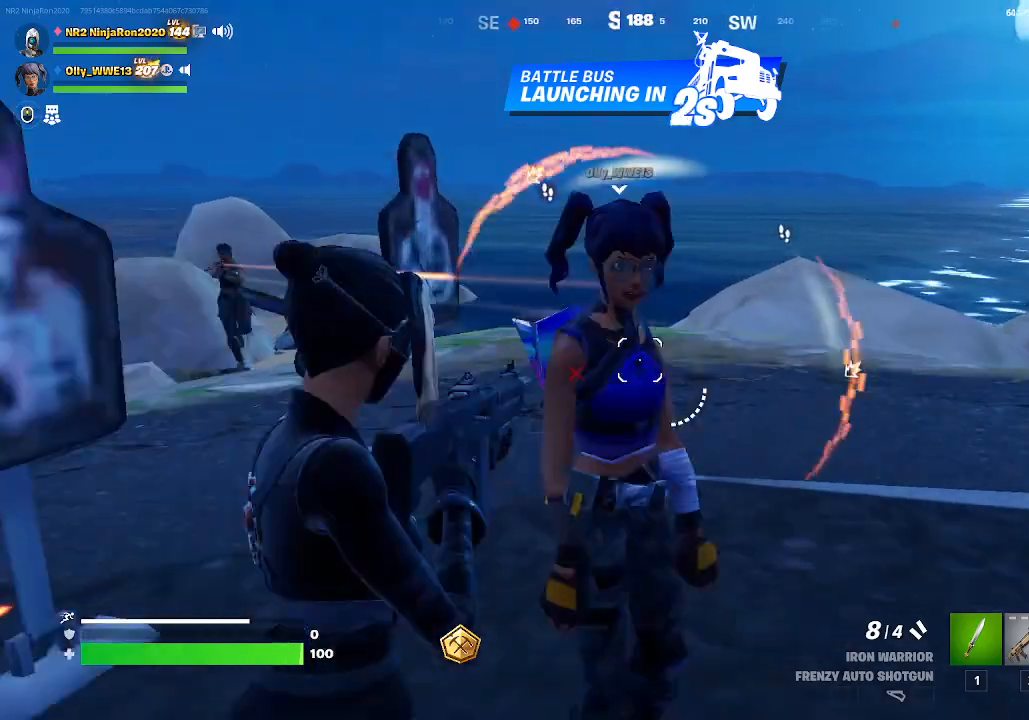
{"keys": [], "mouse": [], "events": [[33, "mouse_right", "up"], [133, "mouse_right", "down"], [300, "mouse_right", "up"]]}
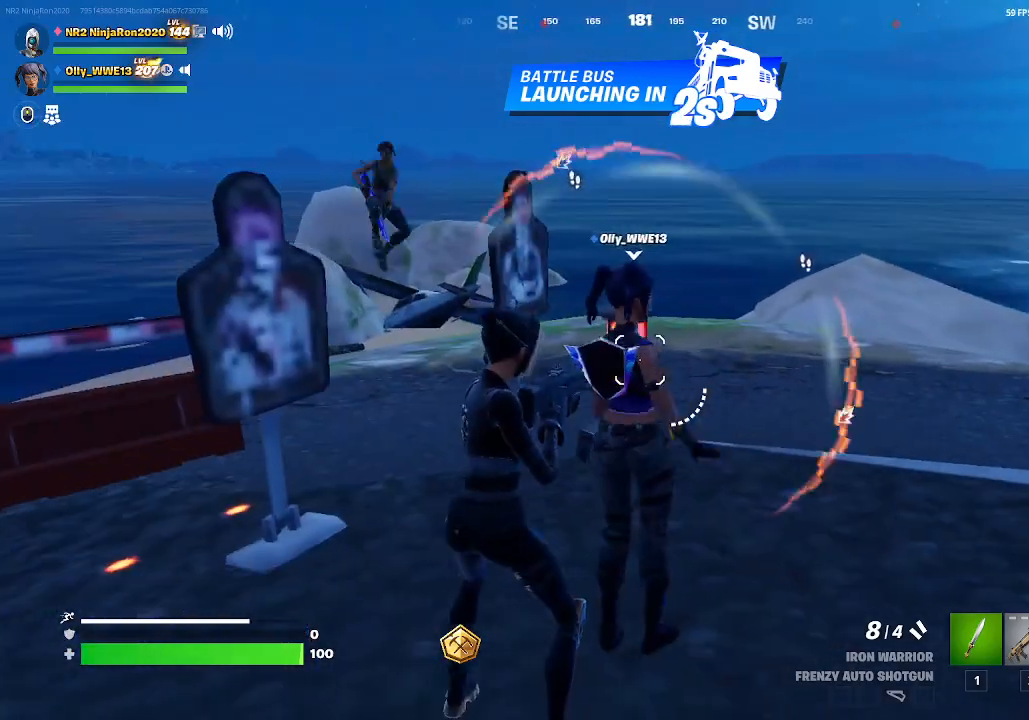
{"keys": [], "mouse": ["right"], "events": [[133, "mouse_right", "down"]]}
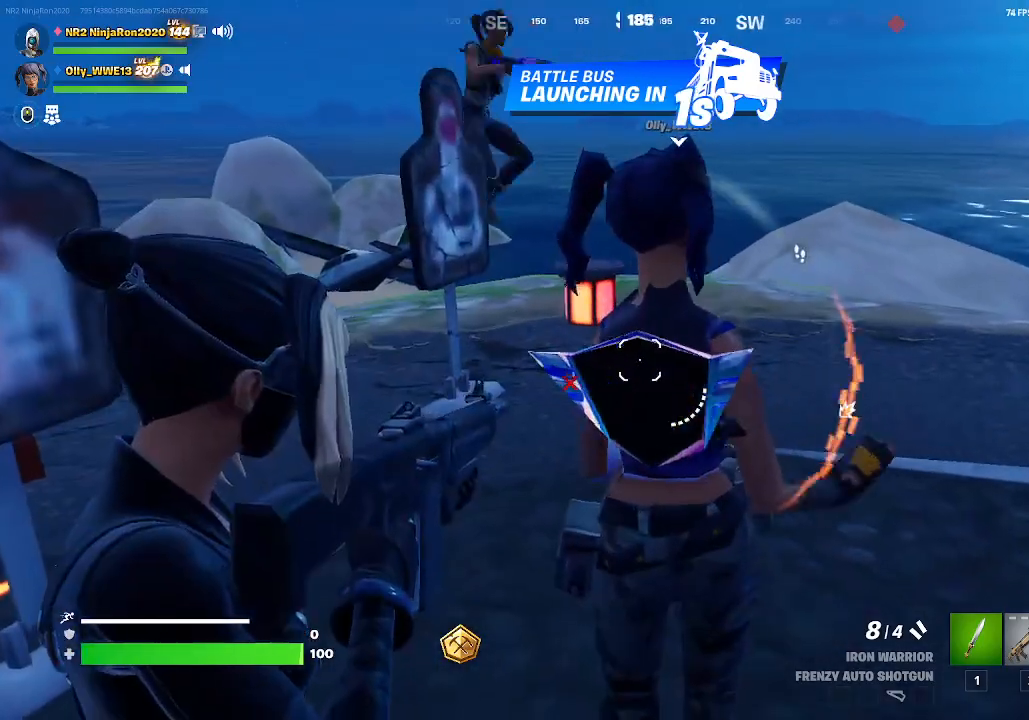
{"keys": [], "mouse": ["right"], "events": [[200, "mouse_right", "up"], [267, "mouse_right", "down"]]}
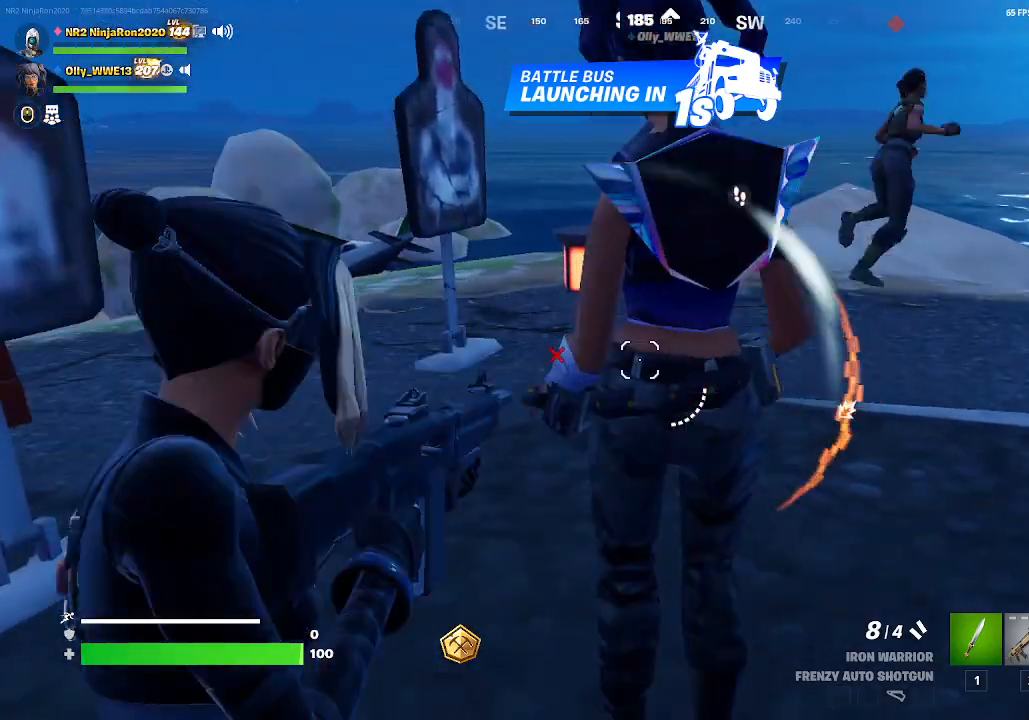
{"keys": [], "mouse": [], "events": [[33, "mouse_right", "up"]]}
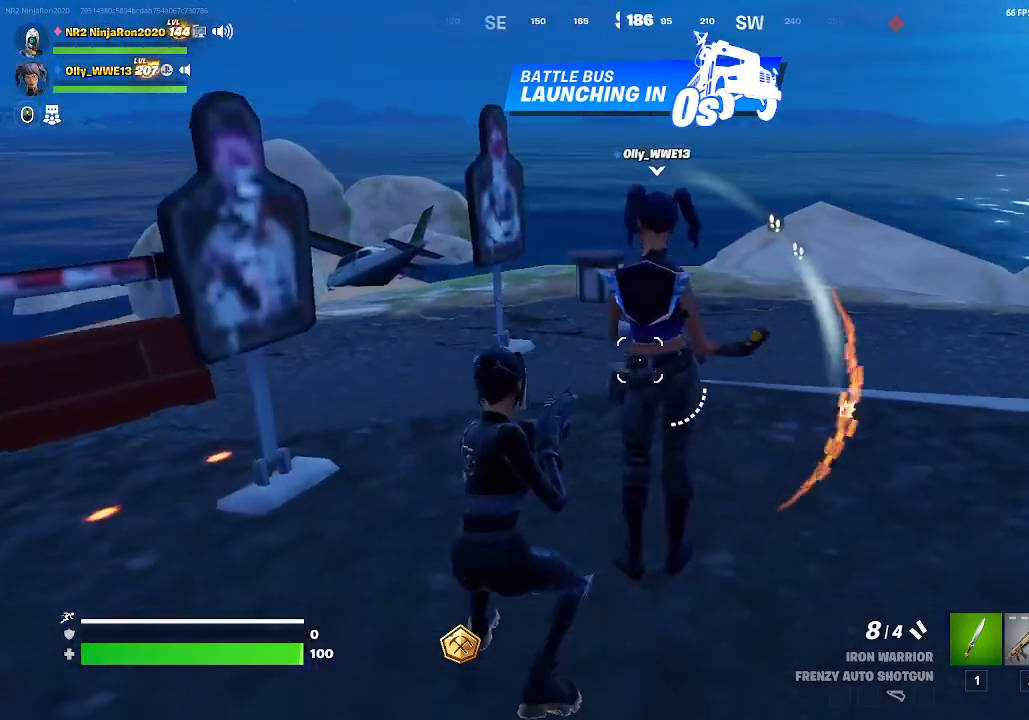
{"keys": [], "mouse": [], "events": [[200, "mouse_right", "down"], [500, "mouse_right", "up"]]}
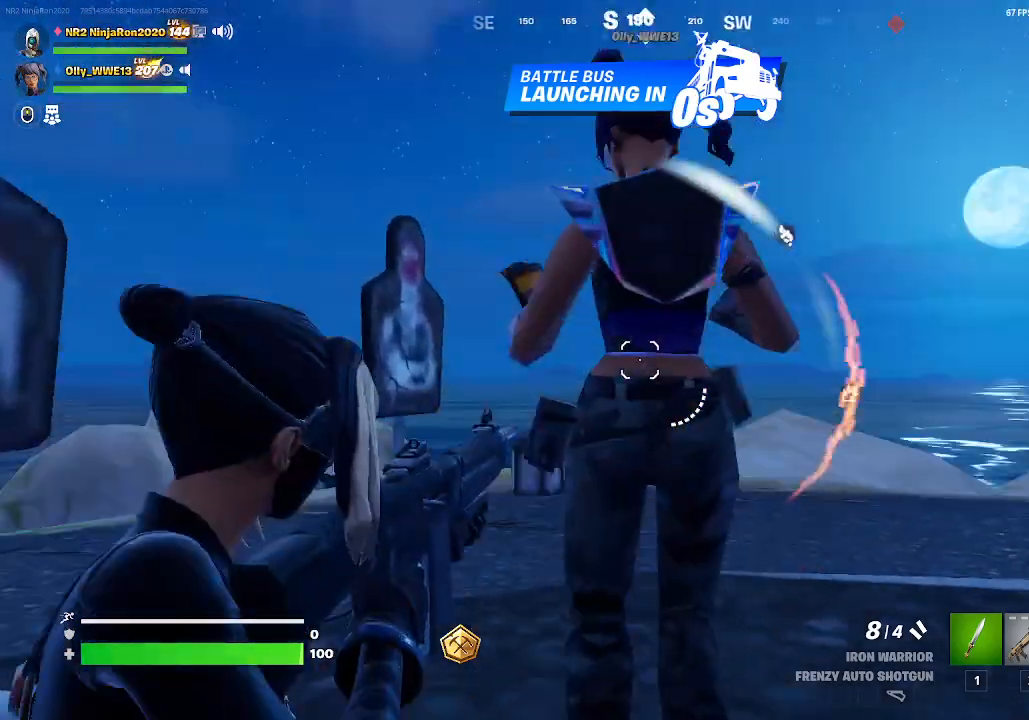
{"keys": [], "mouse": [], "events": [[233, "mouse_right", "down"], [467, "mouse_right", "up"]]}
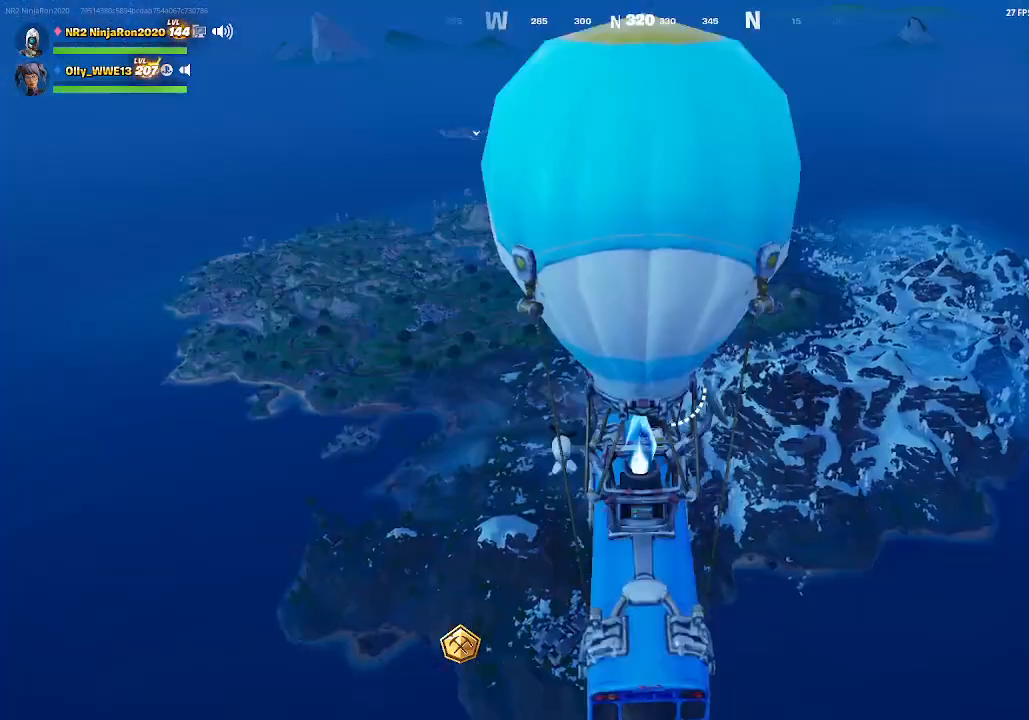
{"keys": [], "mouse": [], "events": [[133, "mouse_right", "down"], [300, "mouse_right", "up"]]}
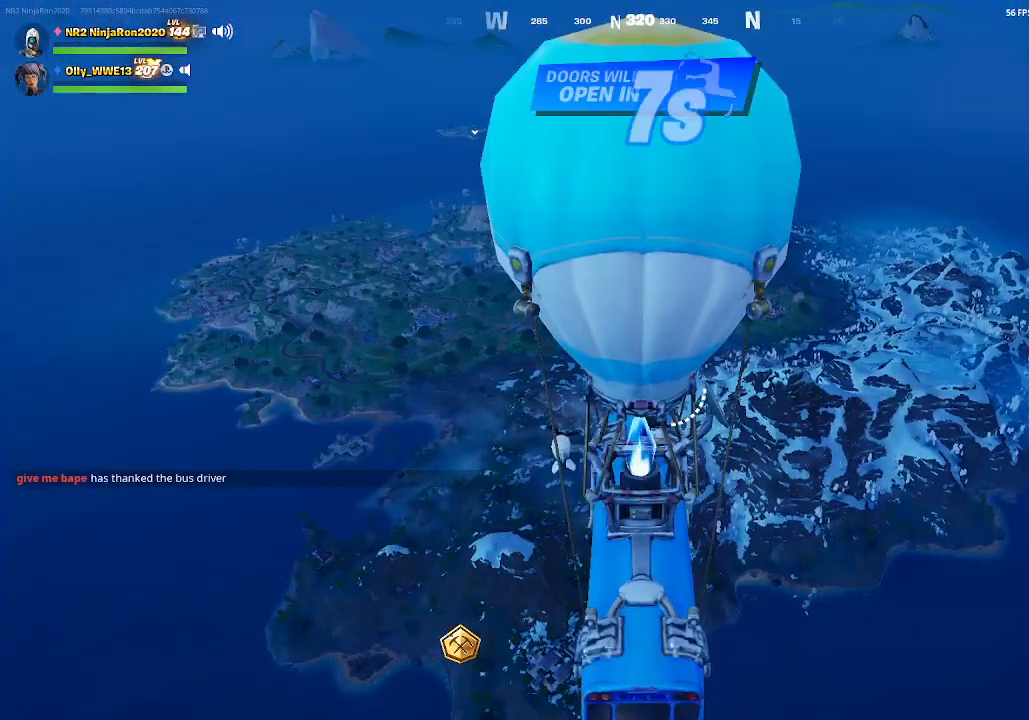
{"keys": [], "mouse": [], "events": []}
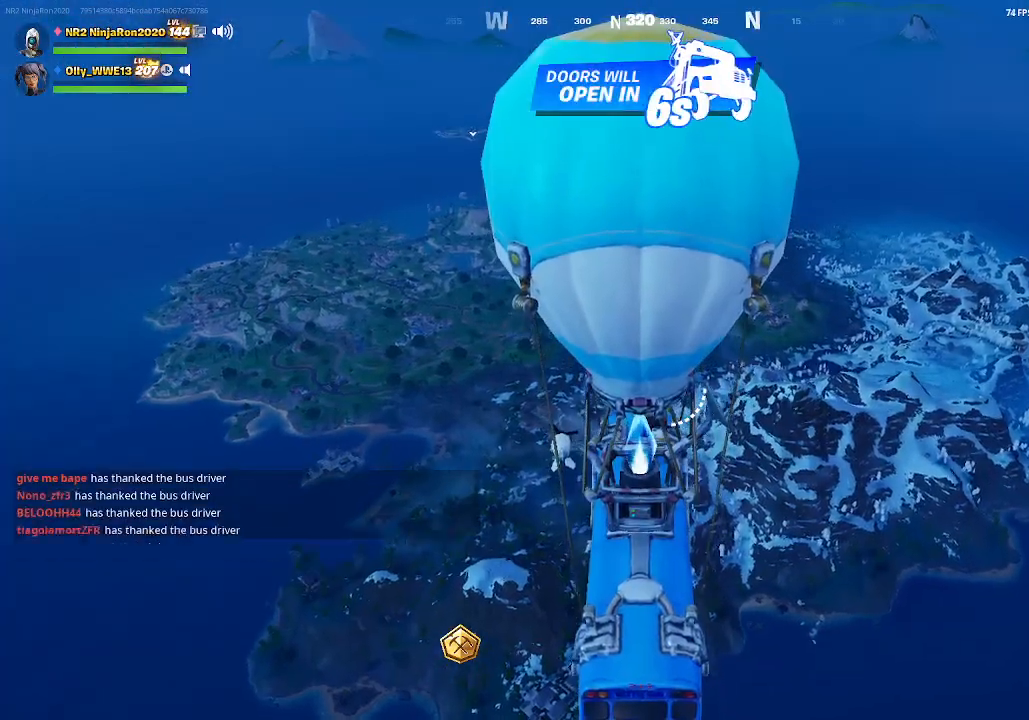
{"keys": [], "mouse": [], "events": []}
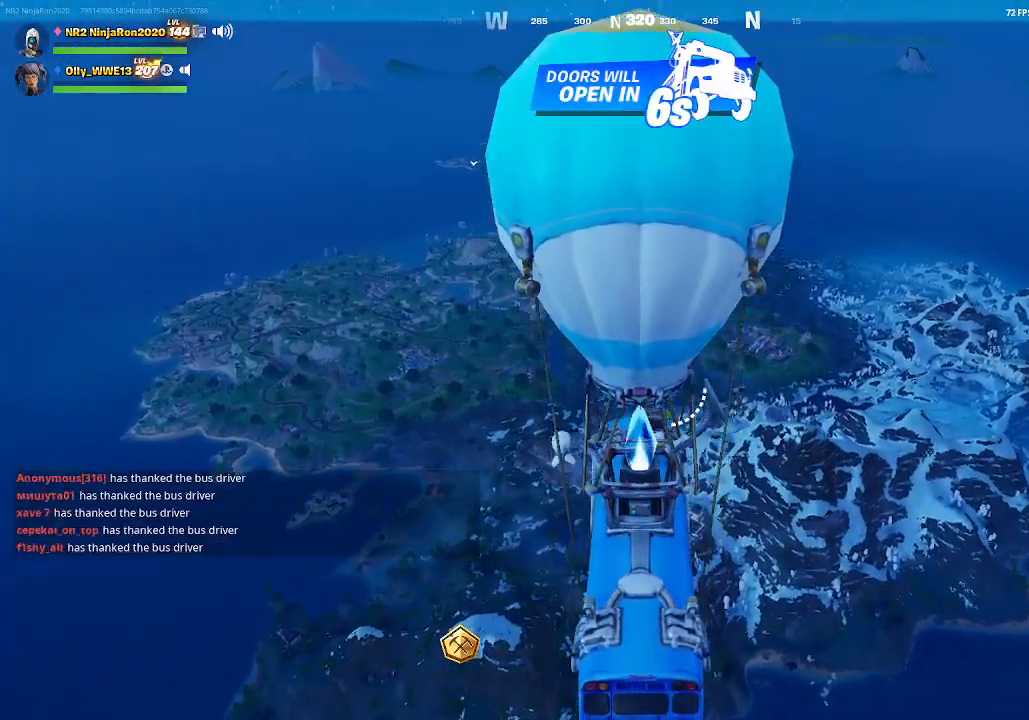
{"keys": [], "mouse": [], "events": []}
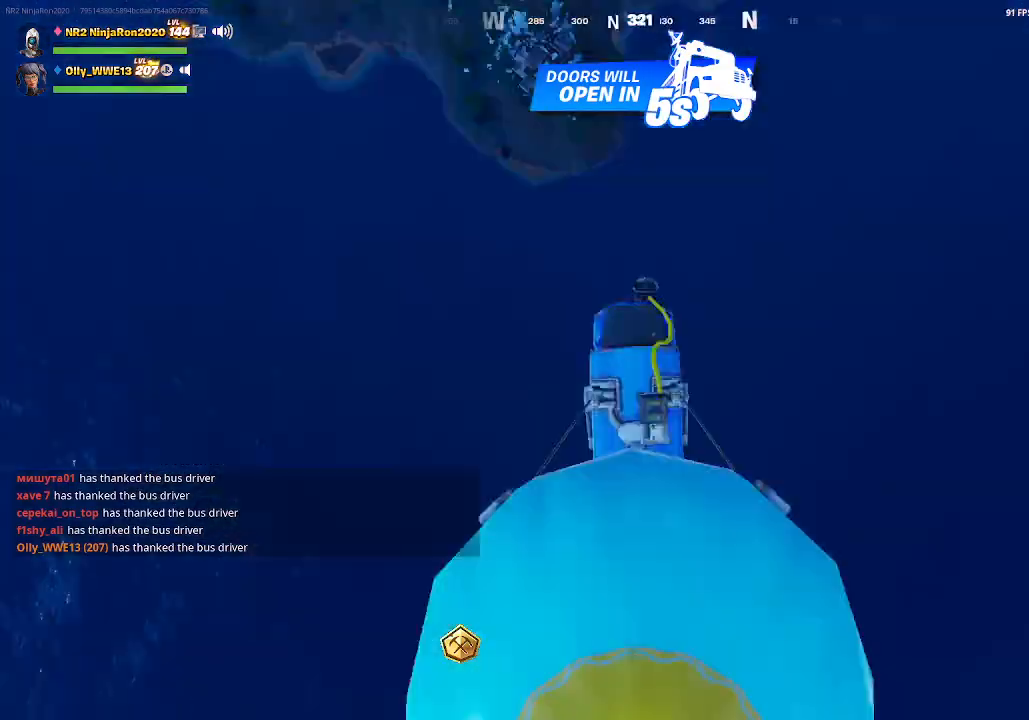
{"keys": [], "mouse": [], "events": []}
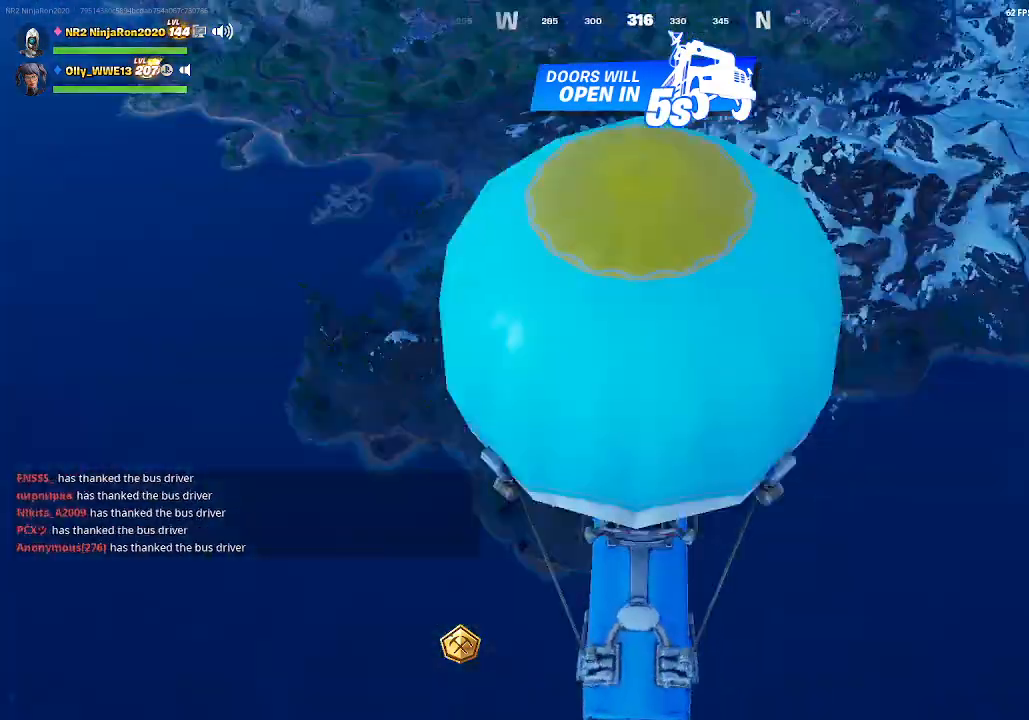
{"keys": [], "mouse": [], "events": []}
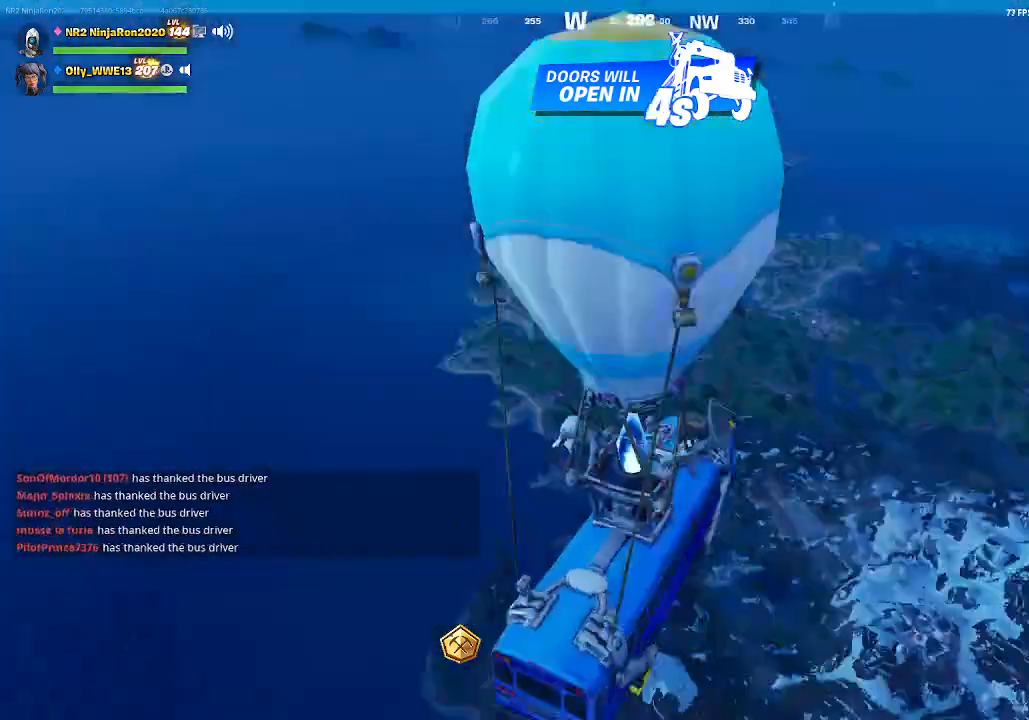
{"keys": [], "mouse": ["right"], "events": [[100, "mouse_right", "down"], [267, "mouse_right", "up"], [400, "mouse_right", "down"]]}
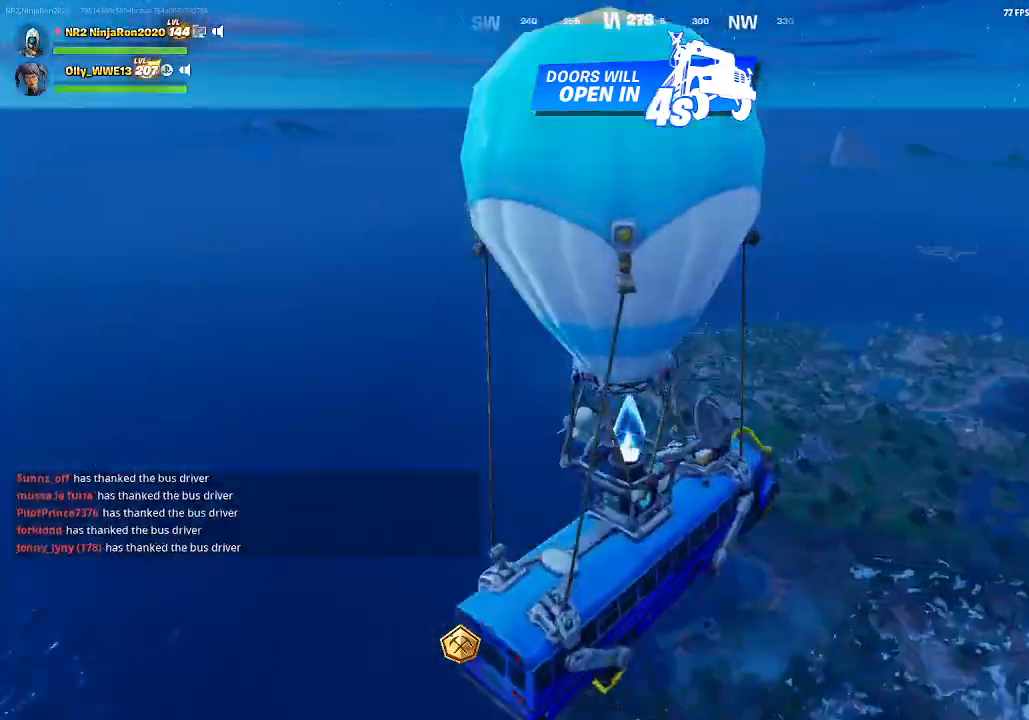
{"keys": [], "mouse": [], "events": [[33, "mouse_right", "up"]]}
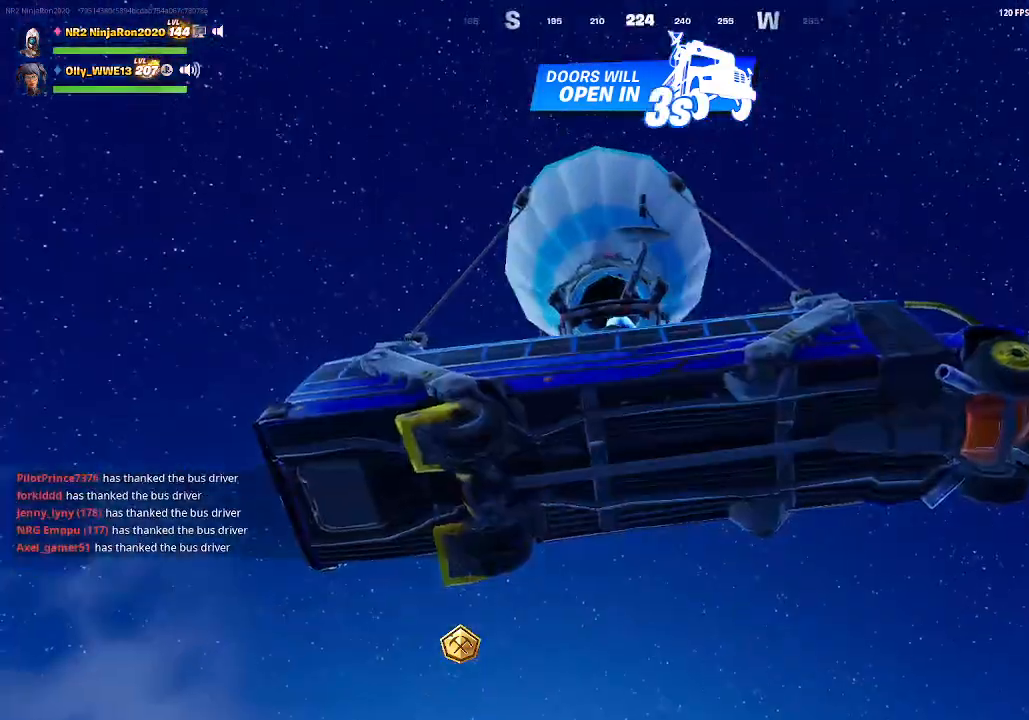
{"keys": [], "mouse": [], "events": [[67, "mouse_right", "down"], [167, "mouse_right", "up"]]}